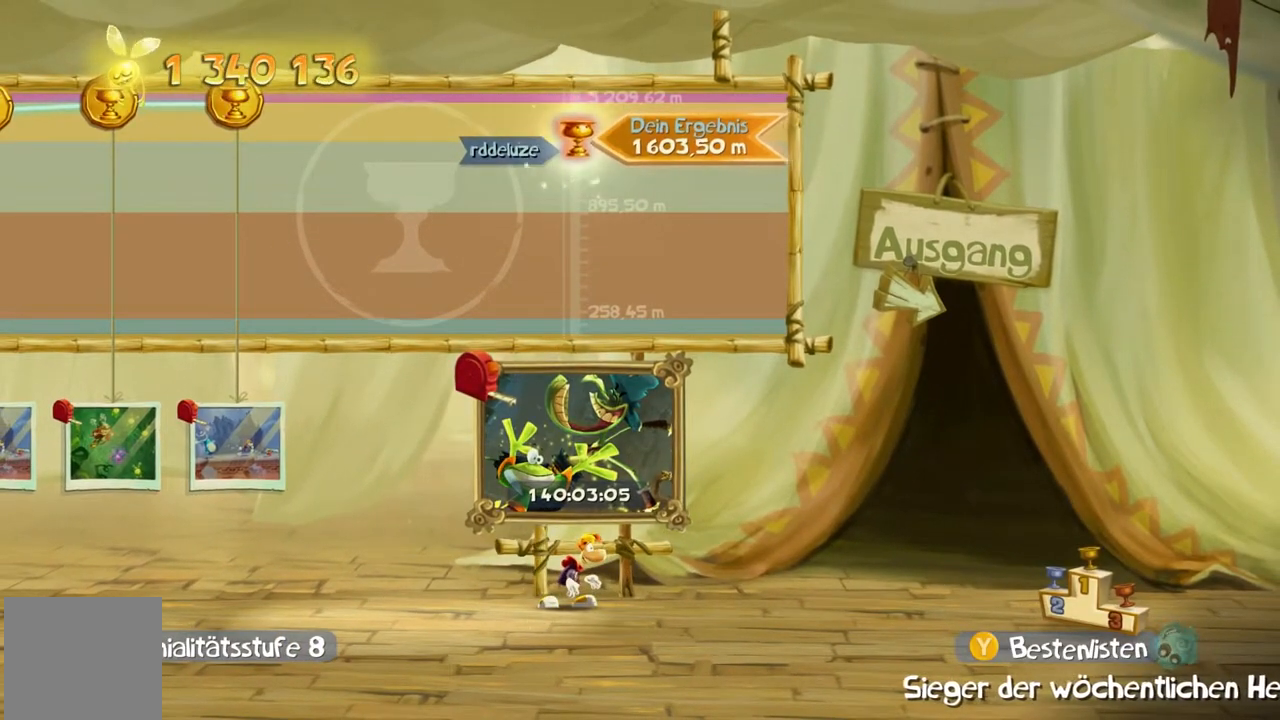
Gameplay with a controller (Xbox layout); each line is a JSON object with the inputs held at the frame after it. "events" lists button and stick changes between this image and that frame as [ms after this image, input, new state], when the widget could be followed in between. Not read: L3 R3 X right_stick.
{"buttons": ["B"], "left_stick": "center", "events": []}
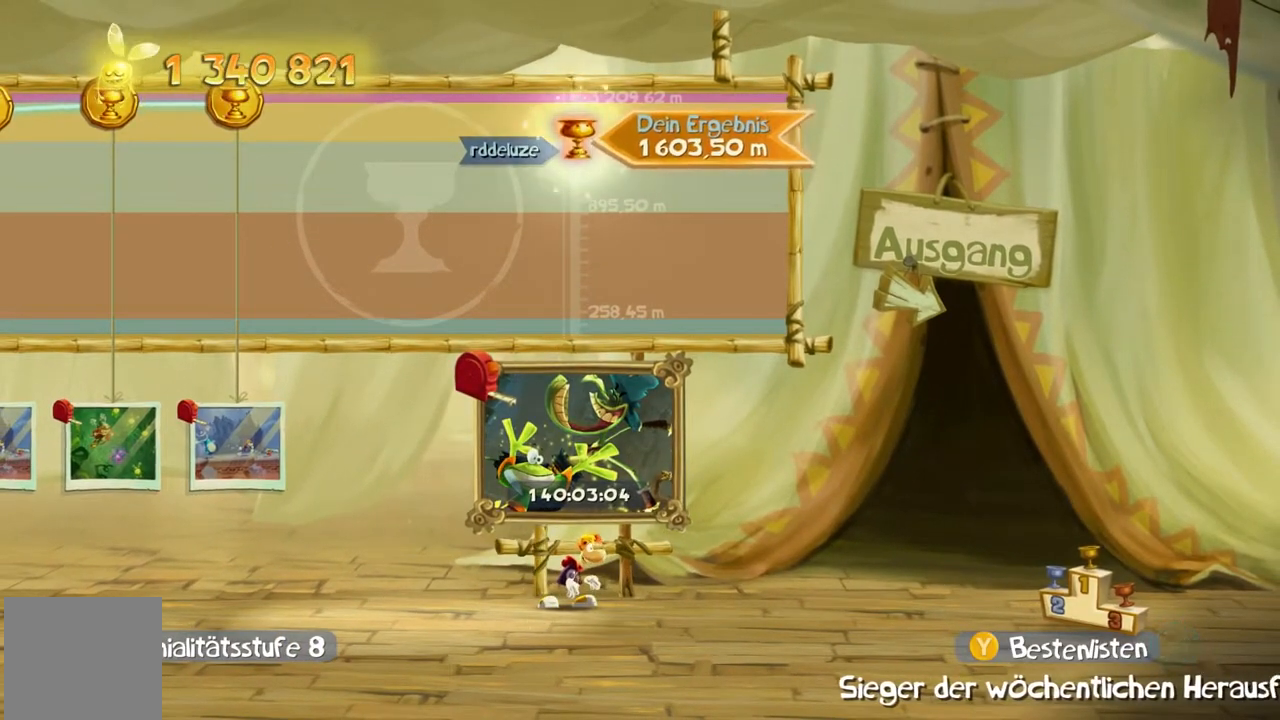
{"buttons": ["B"], "left_stick": "center", "events": []}
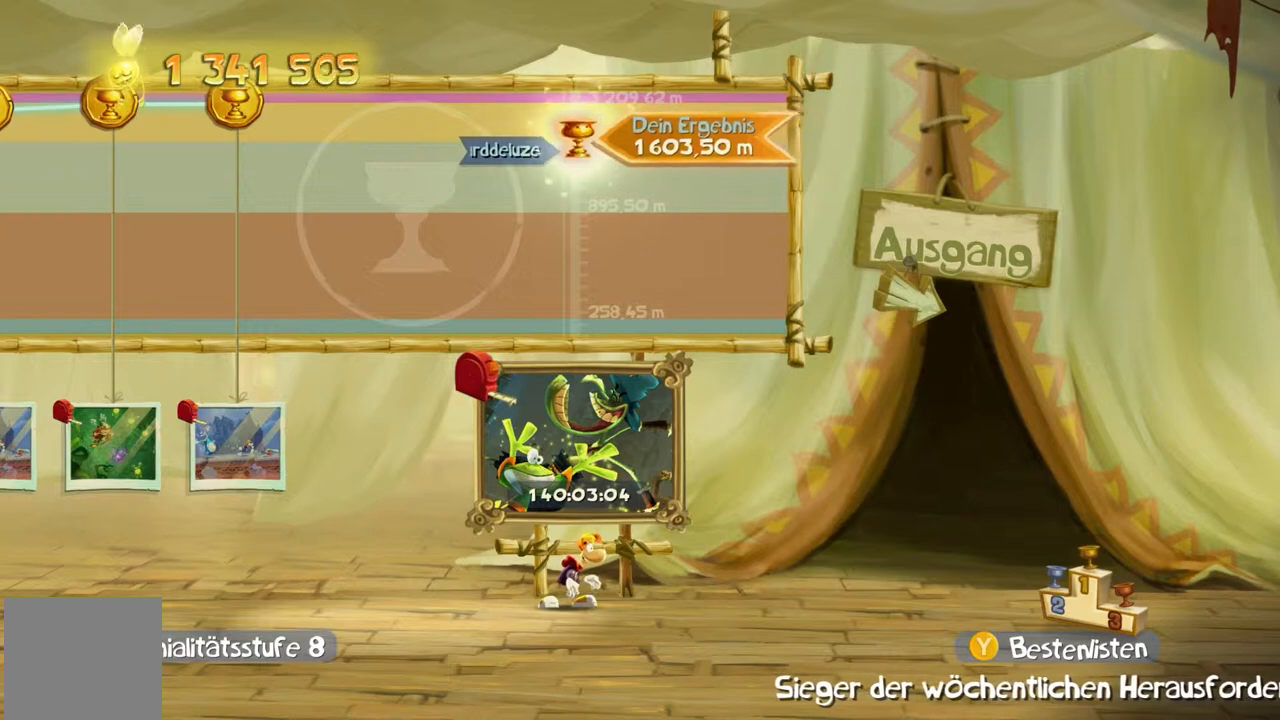
{"buttons": ["B"], "left_stick": "center", "events": []}
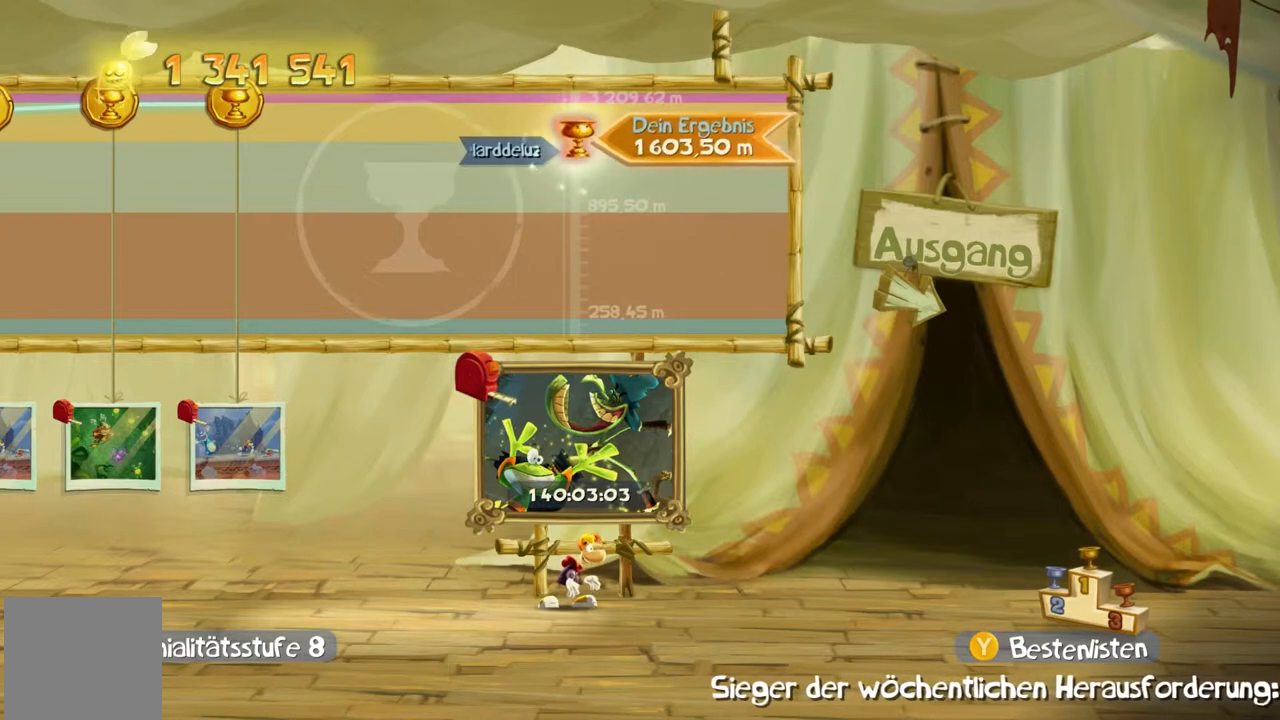
{"buttons": ["B"], "left_stick": "center", "events": []}
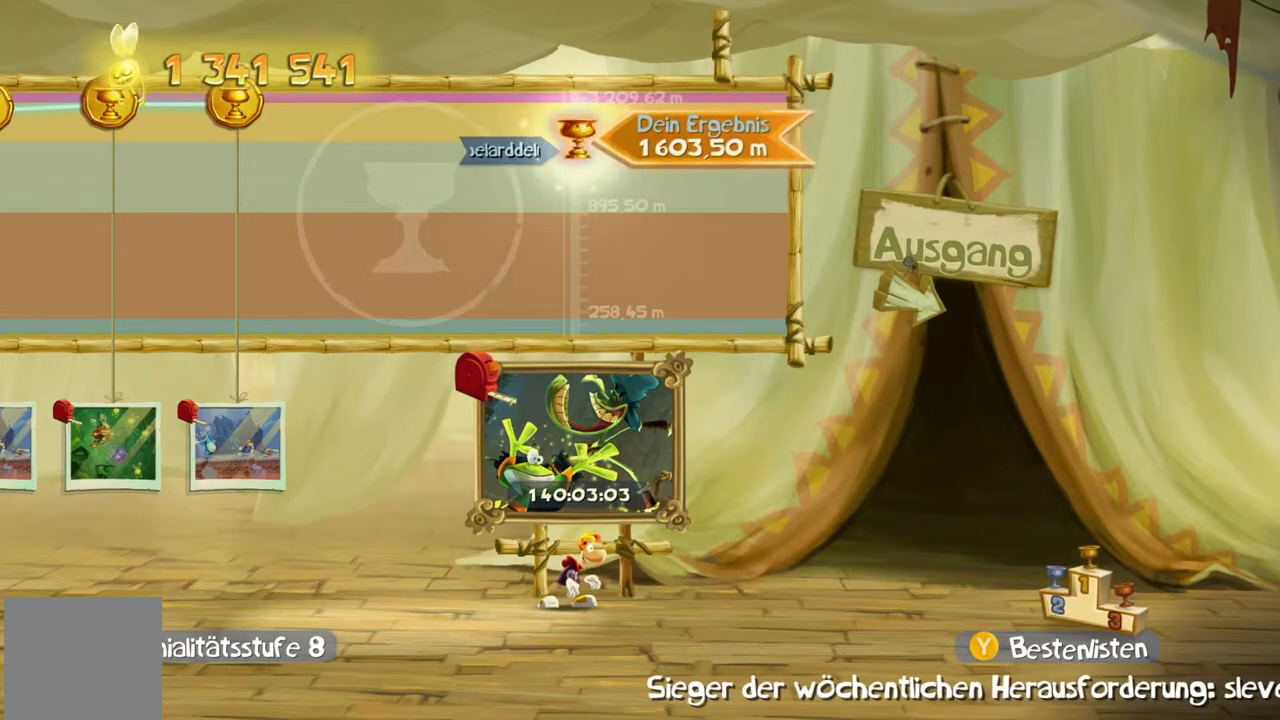
{"buttons": ["B"], "left_stick": "center", "events": []}